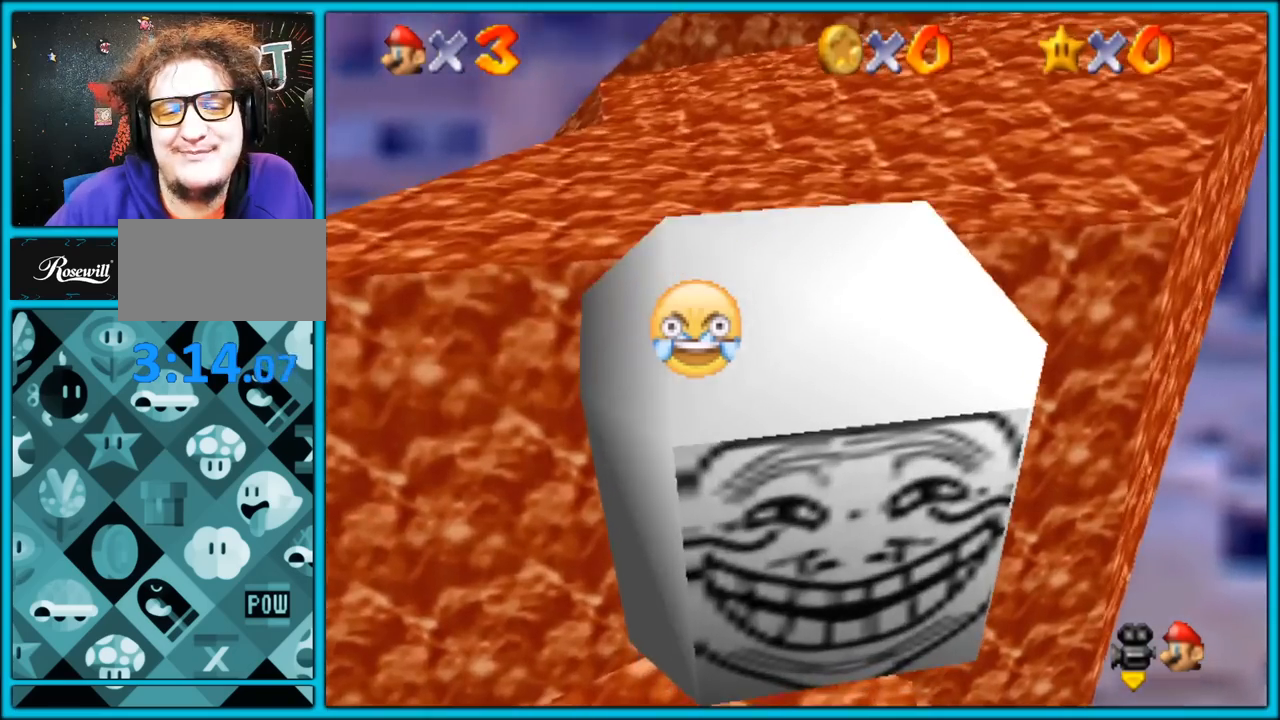
Gameplay with a controller (Nintendo layout); each line is a JSON object with the inputs held at the frame after it. "button_events" lists button changes between this image and that frame as [ms after this image, input, new state], when the widget could be followed in between (sticks are given only as held states). Not read: L1 L3 R3.
{"buttons": [], "left_stick": "left", "button_events": [[33, "A", "down"], [167, "A", "up"]]}
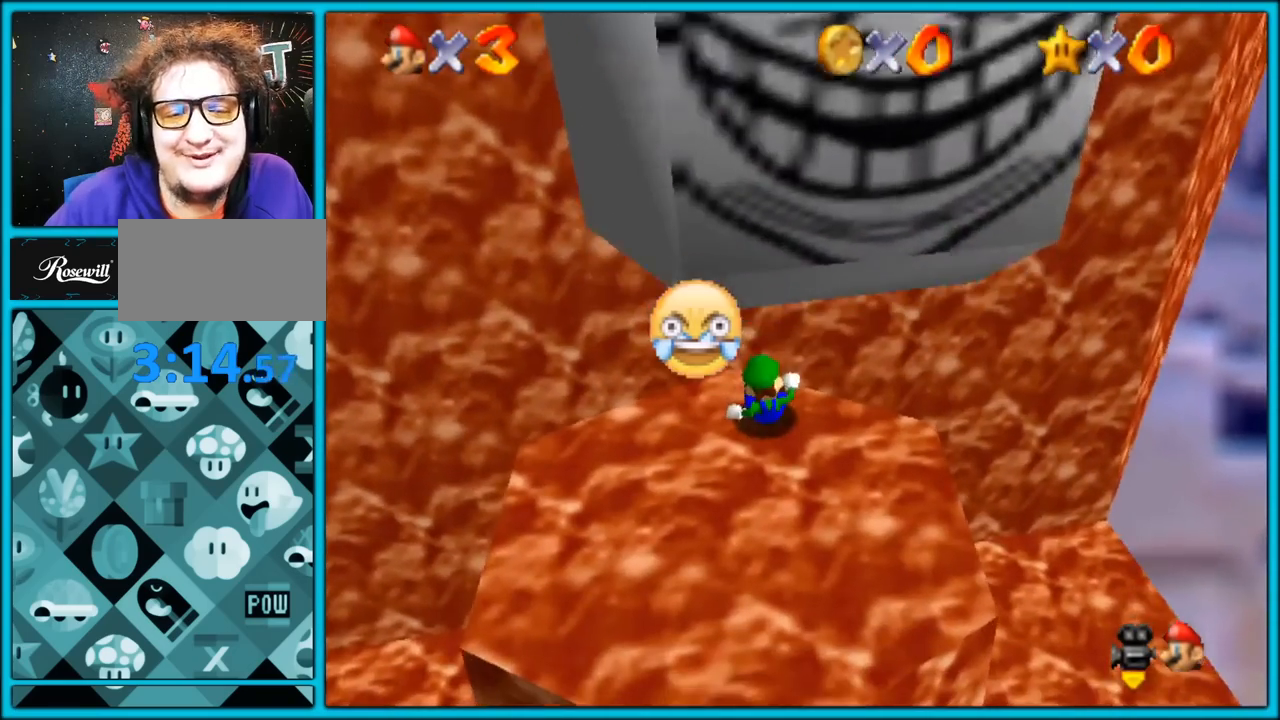
{"buttons": [], "left_stick": "center", "button_events": []}
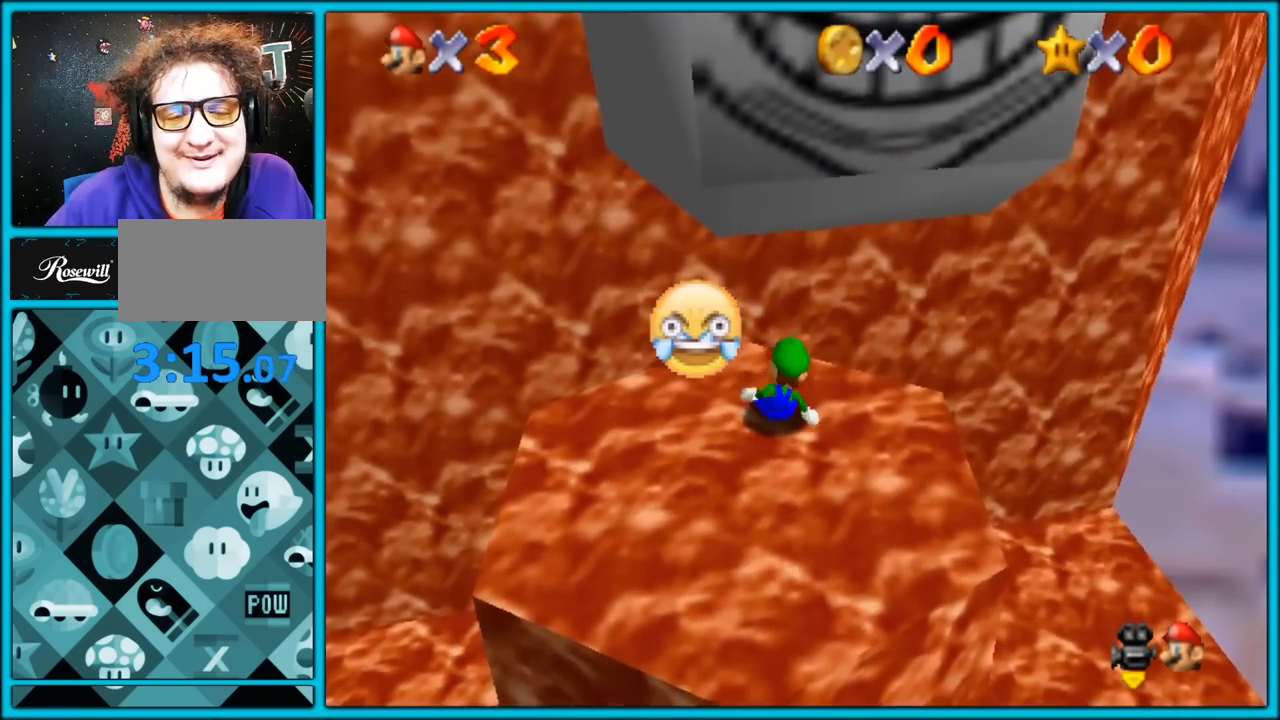
{"buttons": [], "left_stick": "up-left", "button_events": []}
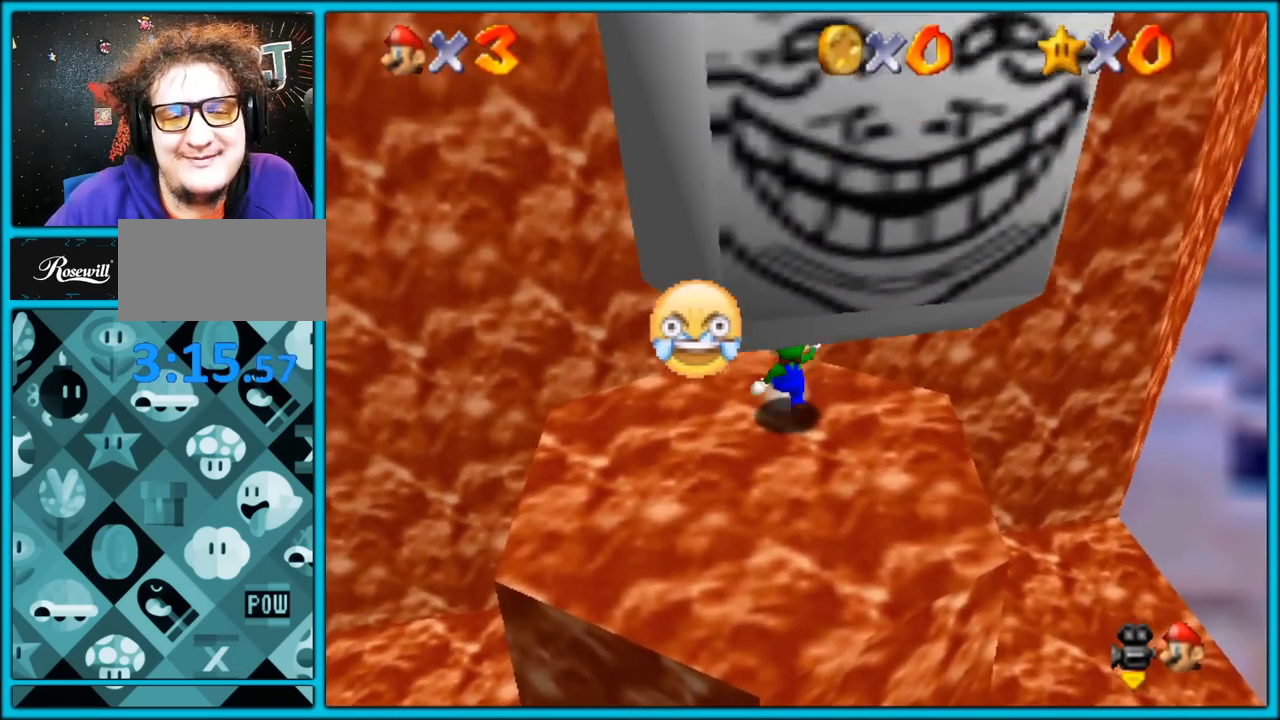
{"buttons": [], "left_stick": "down", "button_events": [[50, "C_LEFT", "down"], [150, "C_LEFT", "up"], [267, "C_LEFT", "down"], [400, "C_LEFT", "up"]]}
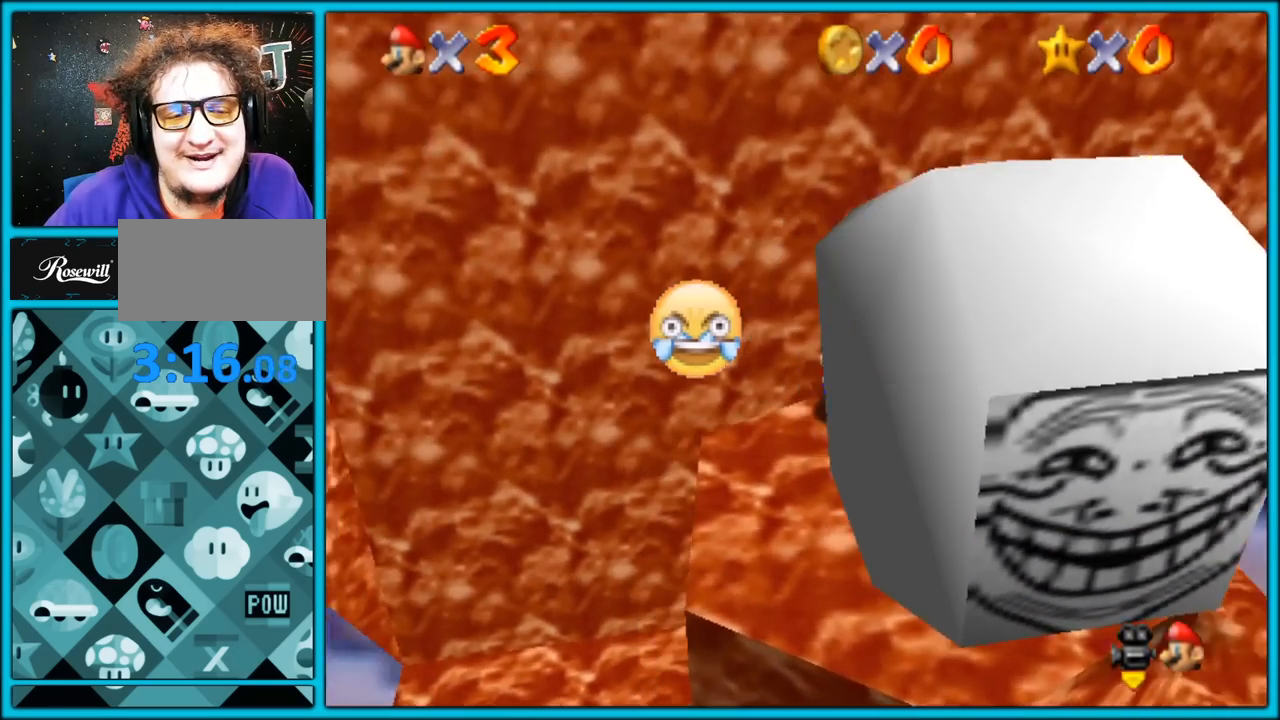
{"buttons": [], "left_stick": "up", "button_events": []}
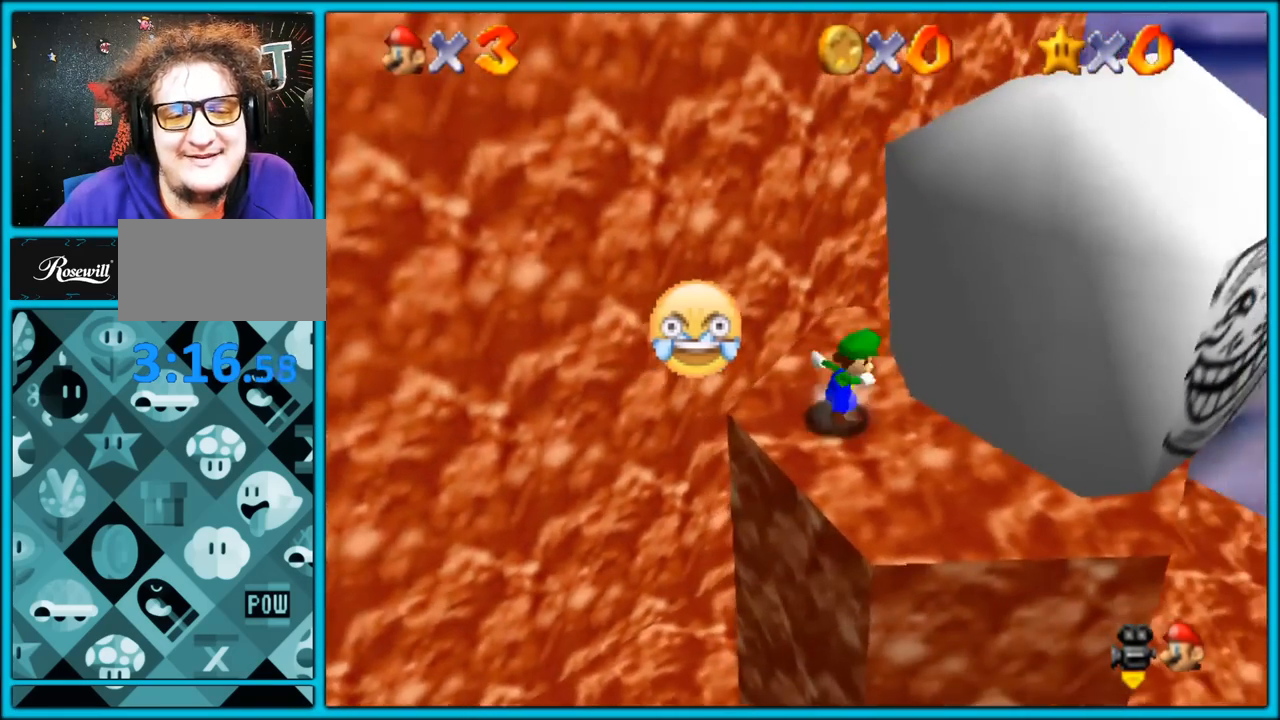
{"buttons": [], "left_stick": "up-right", "button_events": [[67, "A", "down"], [350, "A", "up"]]}
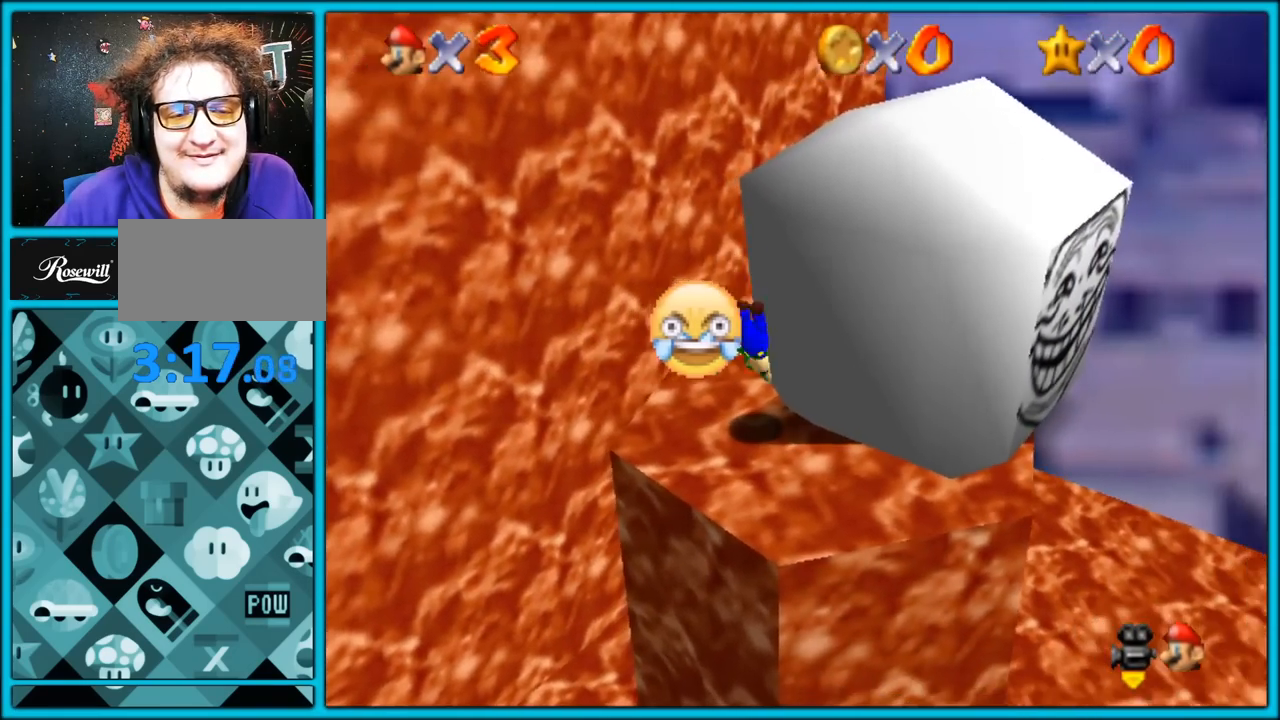
{"buttons": [], "left_stick": "down", "button_events": []}
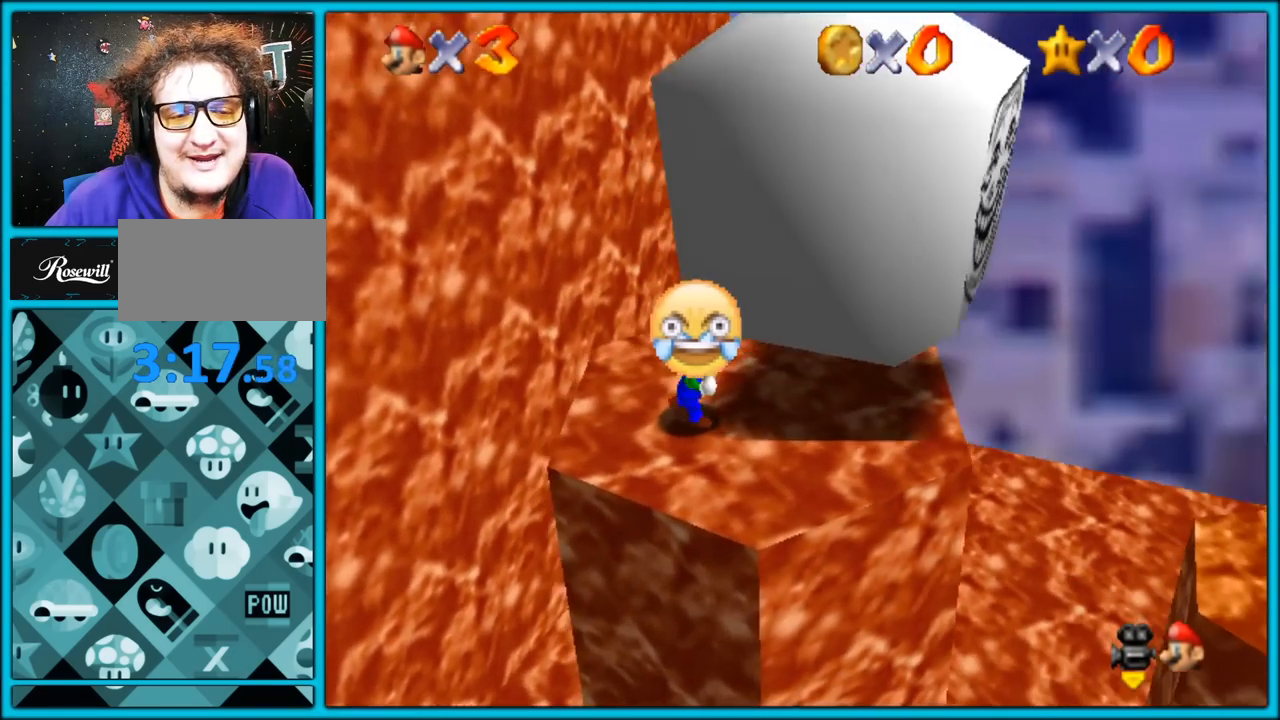
{"buttons": [], "left_stick": "center", "button_events": []}
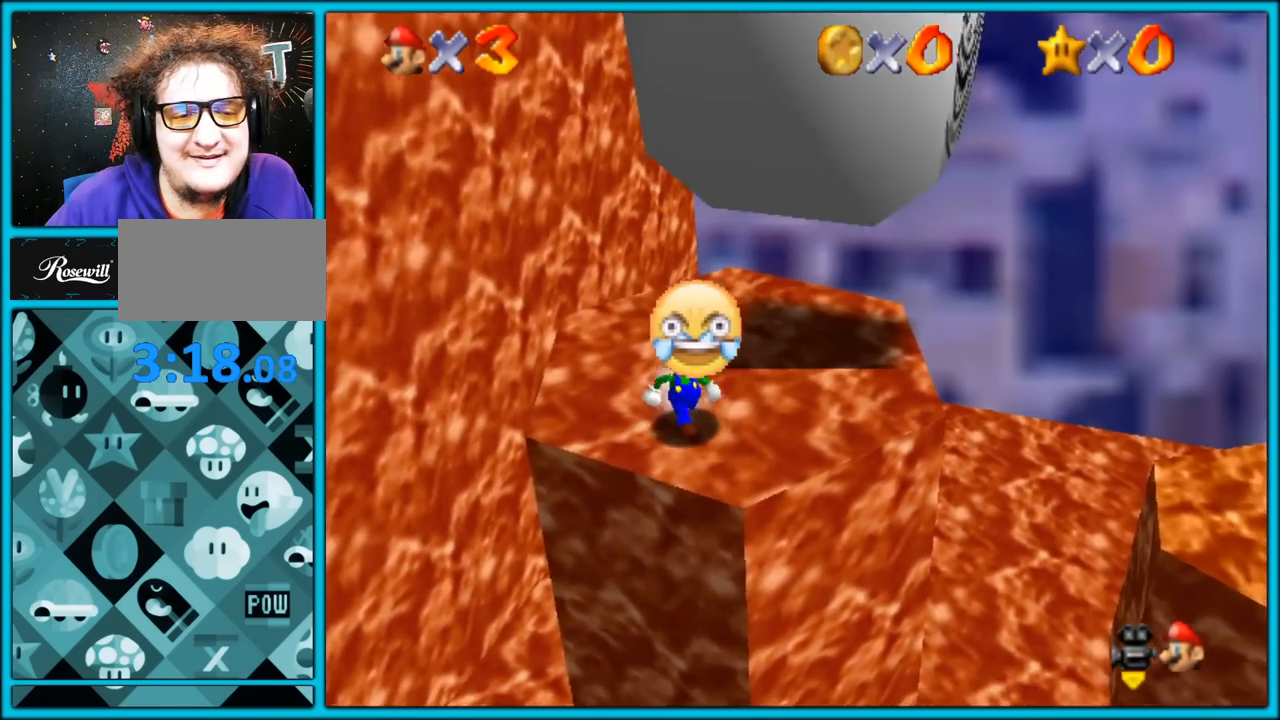
{"buttons": [], "left_stick": "up-left", "button_events": []}
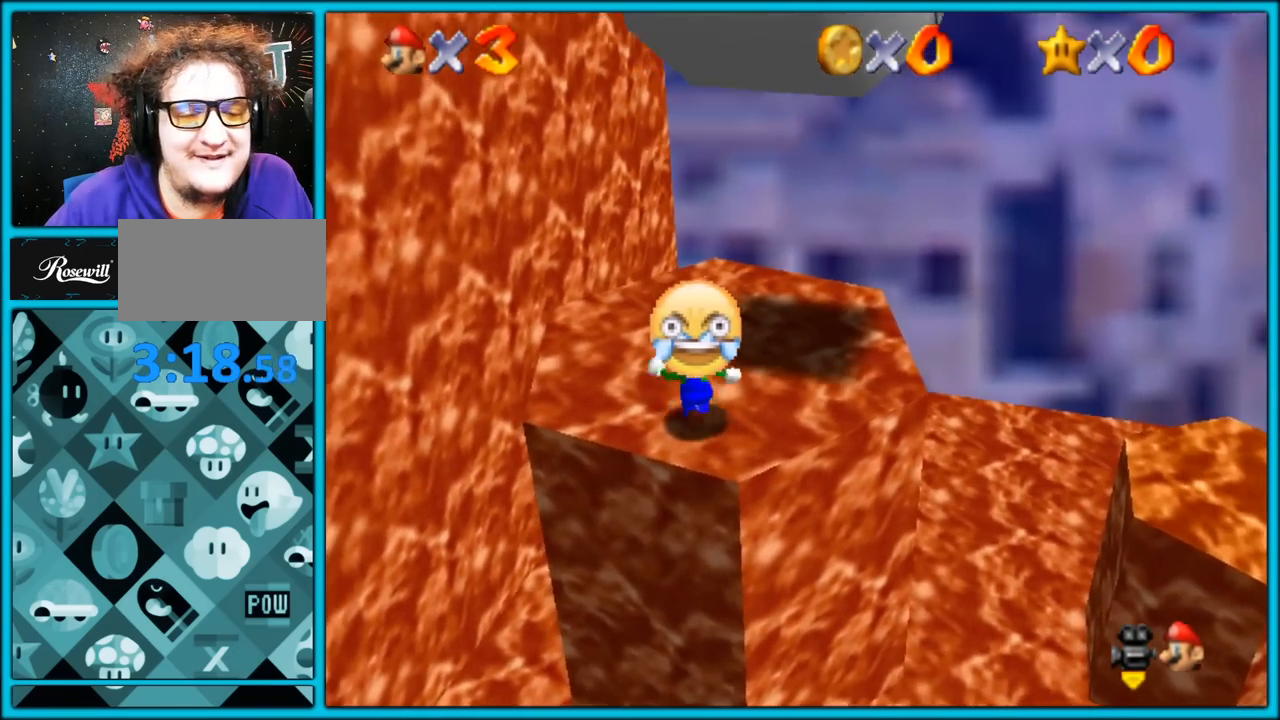
{"buttons": ["A", "Z"], "left_stick": "up-left", "button_events": [[333, "Z", "down"], [400, "A", "down"]]}
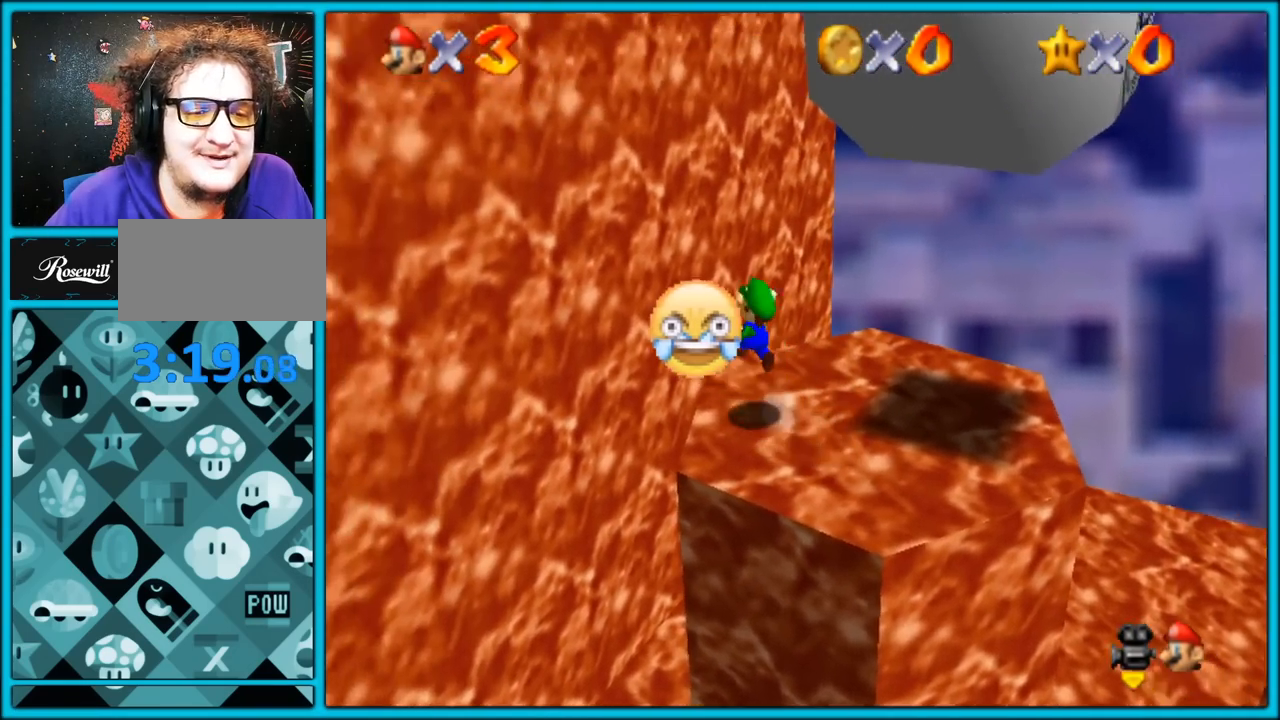
{"buttons": ["A"], "left_stick": "down", "button_events": [[50, "A", "up"], [50, "Z", "up"], [400, "A", "down"]]}
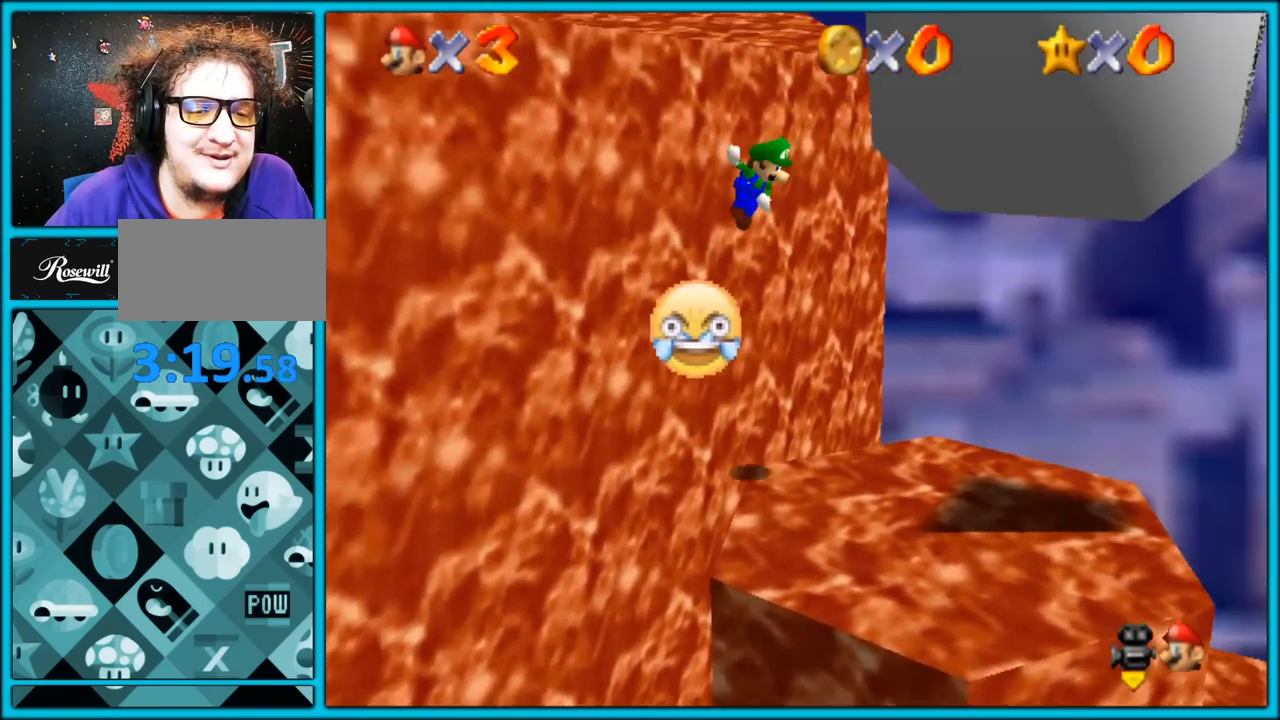
{"buttons": ["A"], "left_stick": "down-right", "button_events": []}
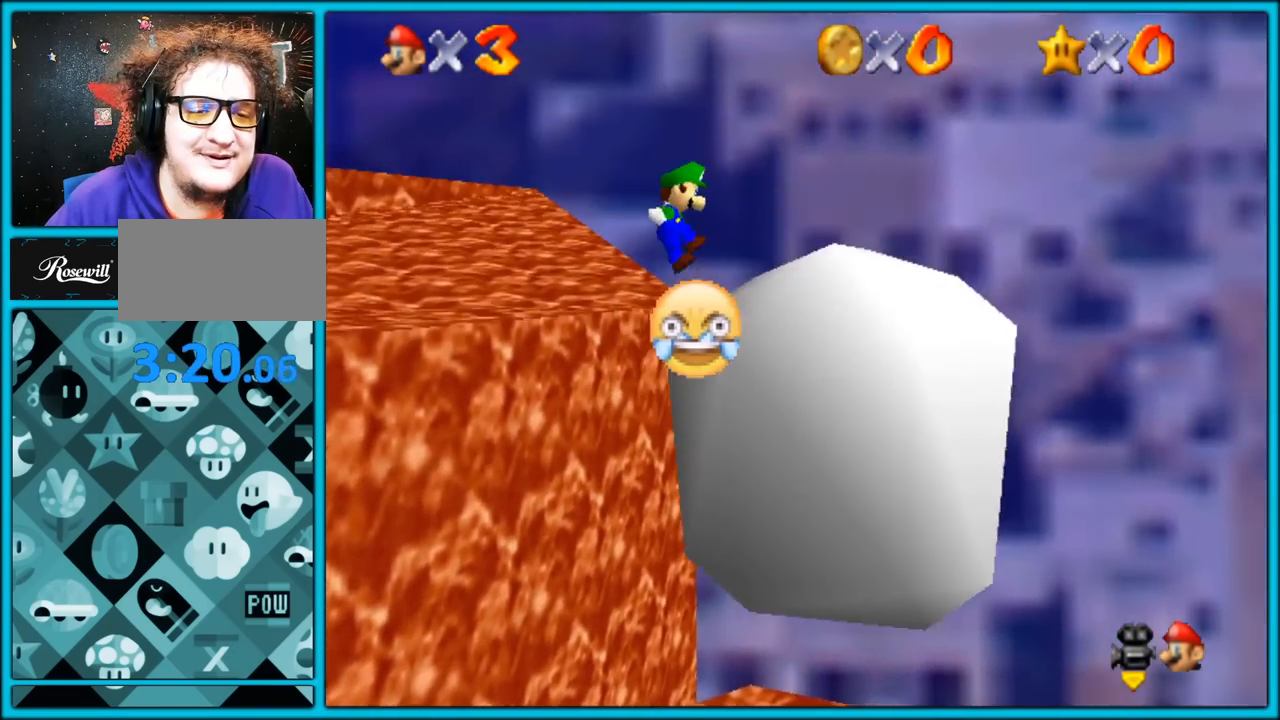
{"buttons": [], "left_stick": "right", "button_events": [[433, "A", "up"]]}
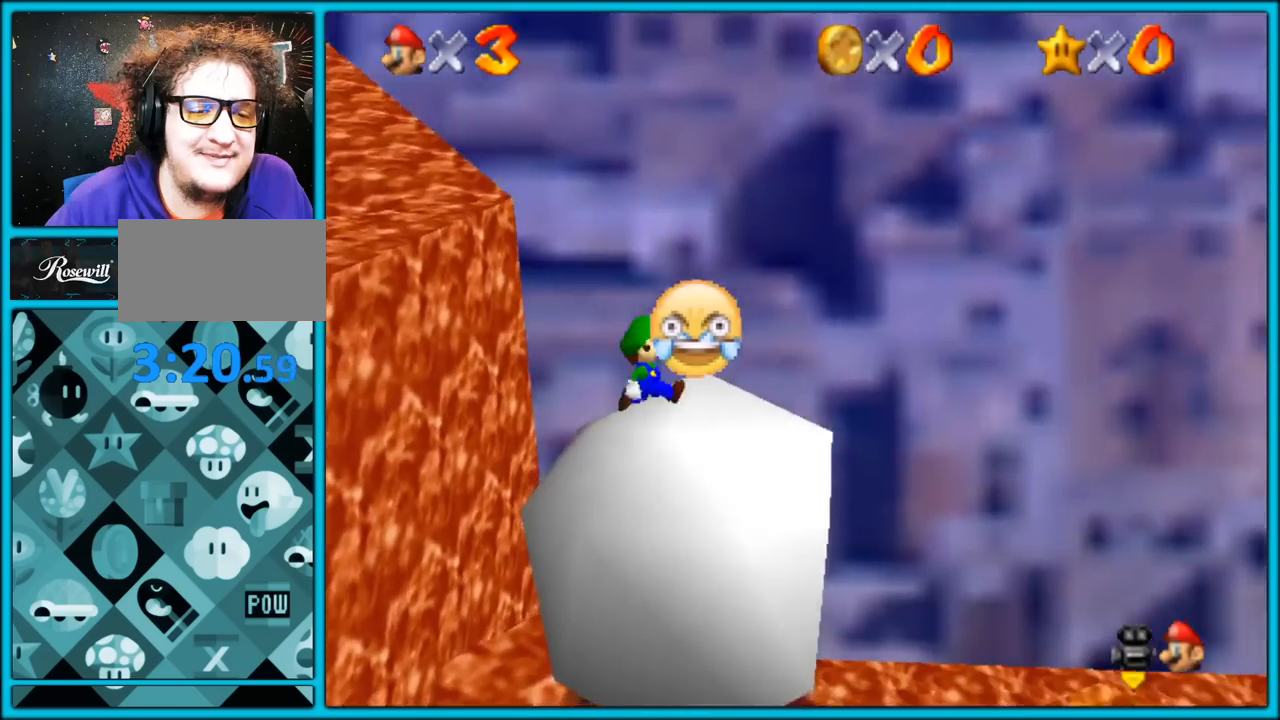
{"buttons": [], "left_stick": "up-left", "button_events": []}
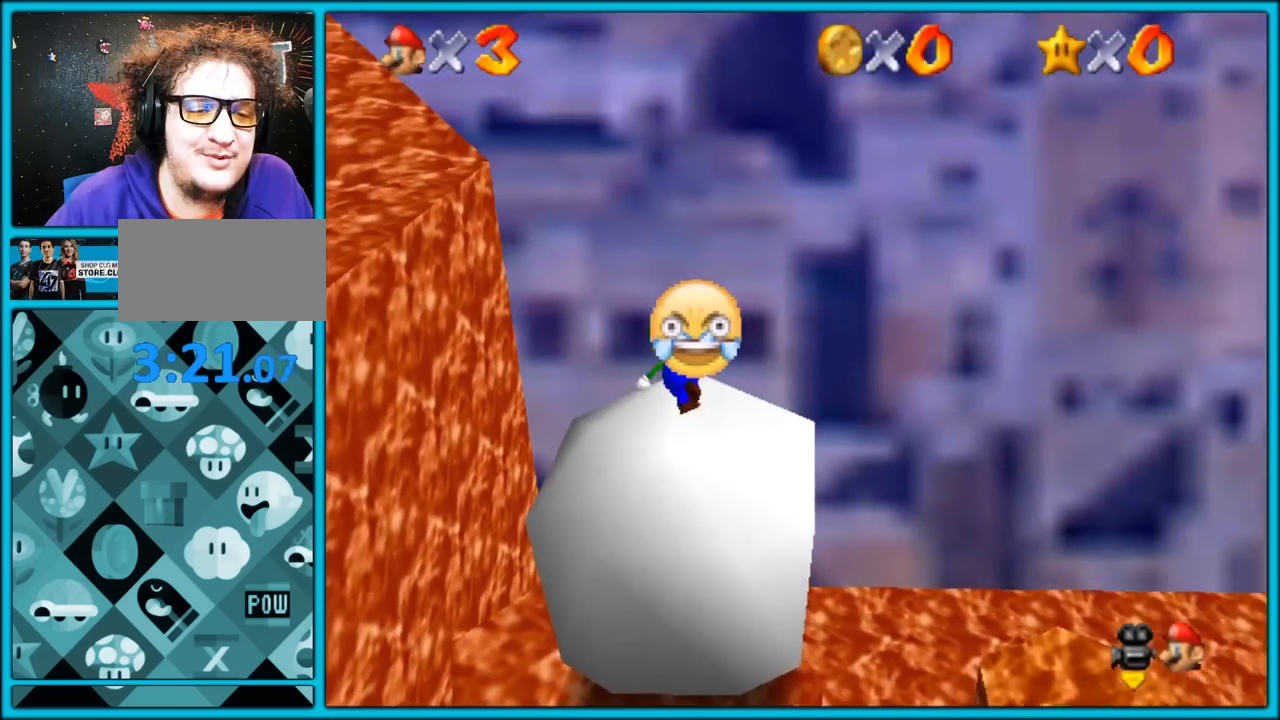
{"buttons": [], "left_stick": "up-left", "button_events": [[100, "A", "down"], [100, "B", "down"], [283, "A", "up"], [283, "B", "up"]]}
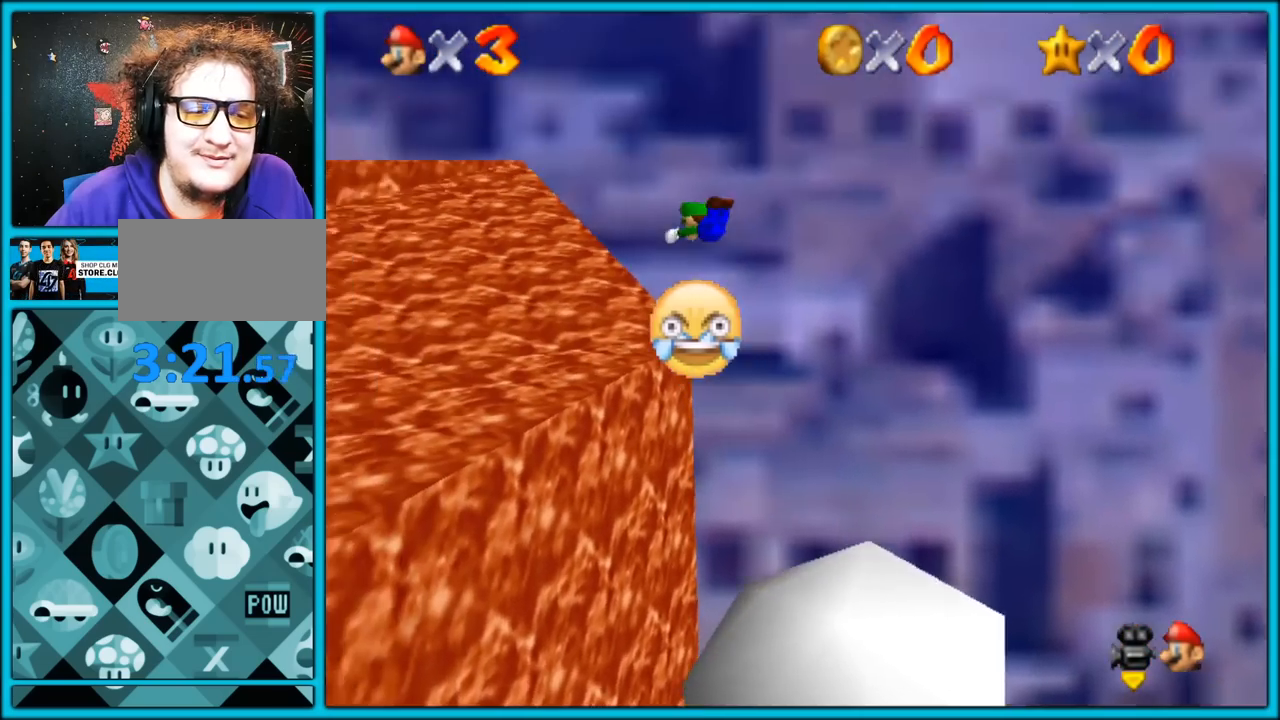
{"buttons": [], "left_stick": "up-left", "button_events": [[17, "C_RIGHT", "down"], [150, "C_RIGHT", "up"], [267, "C_RIGHT", "down"], [383, "C_RIGHT", "up"]]}
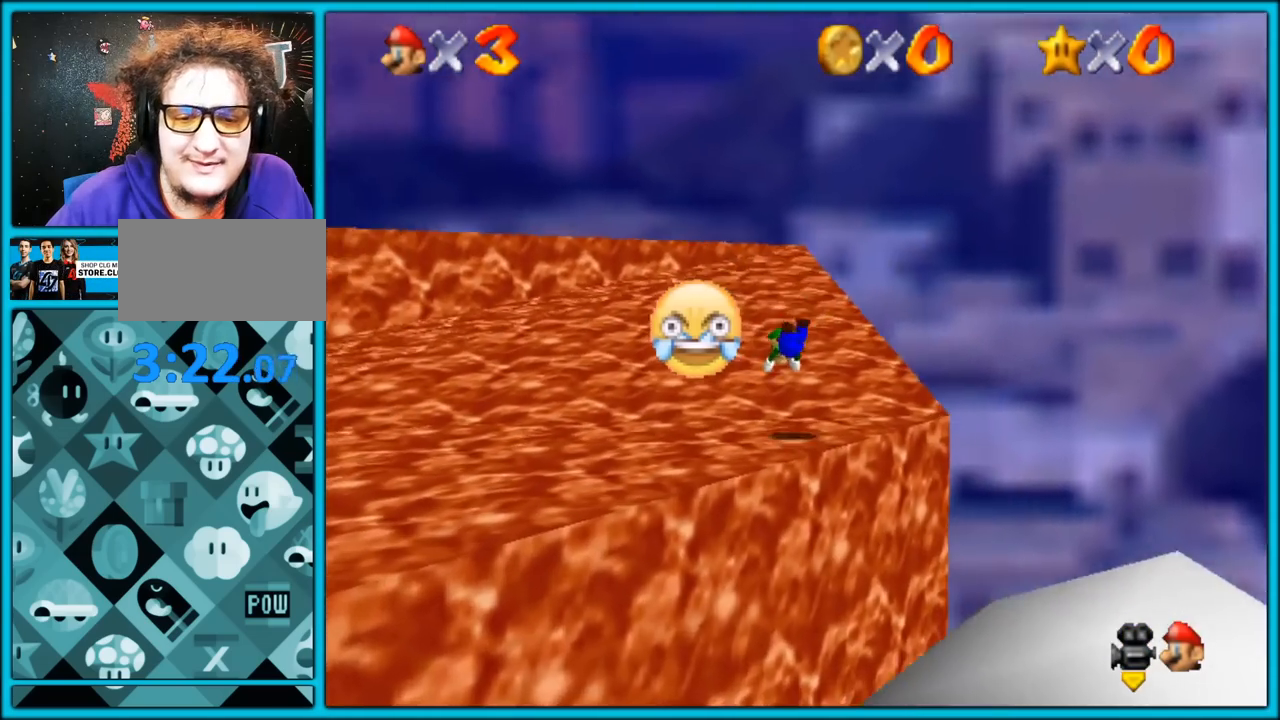
{"buttons": [], "left_stick": "up", "button_events": [[83, "A", "down"], [100, "B", "down"], [217, "A", "up"], [217, "B", "up"], [350, "C_RIGHT", "down"], [483, "C_RIGHT", "up"]]}
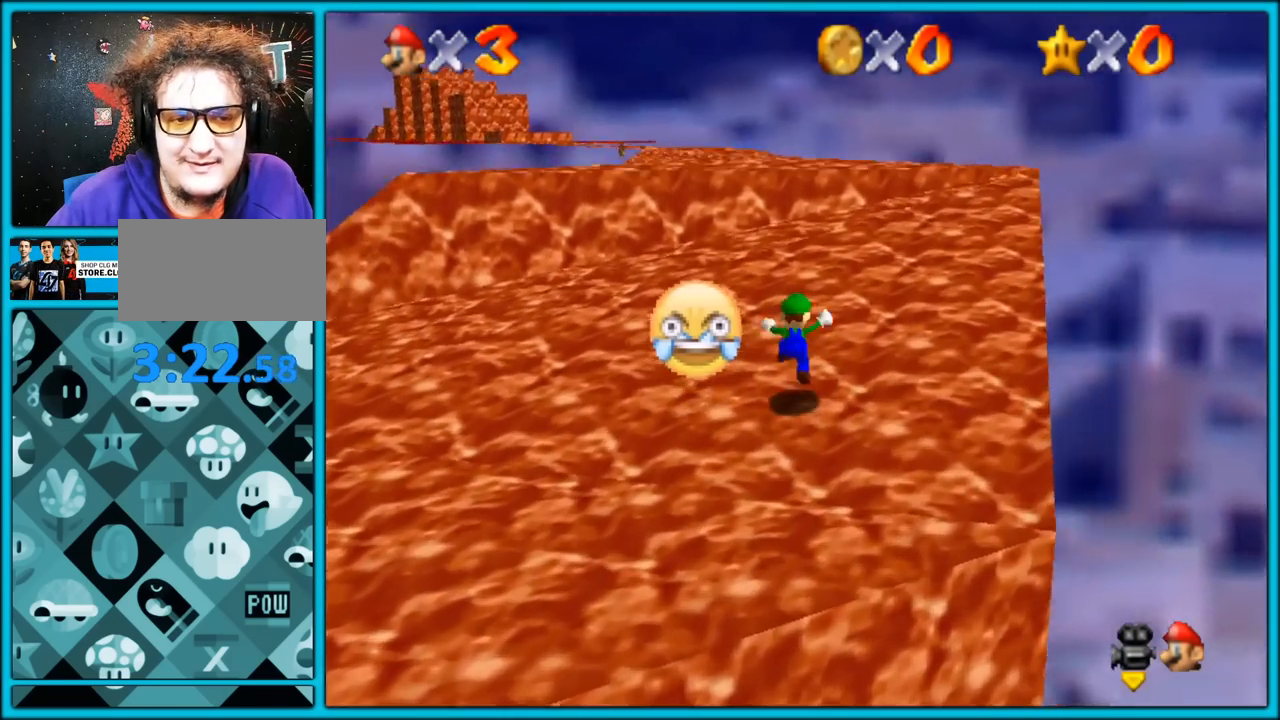
{"buttons": ["A"], "left_stick": "up-right", "button_events": [[117, "B", "down"], [250, "B", "up"], [317, "A", "down"], [350, "B", "down"], [367, "A", "up"], [400, "A", "down"], [417, "B", "up"]]}
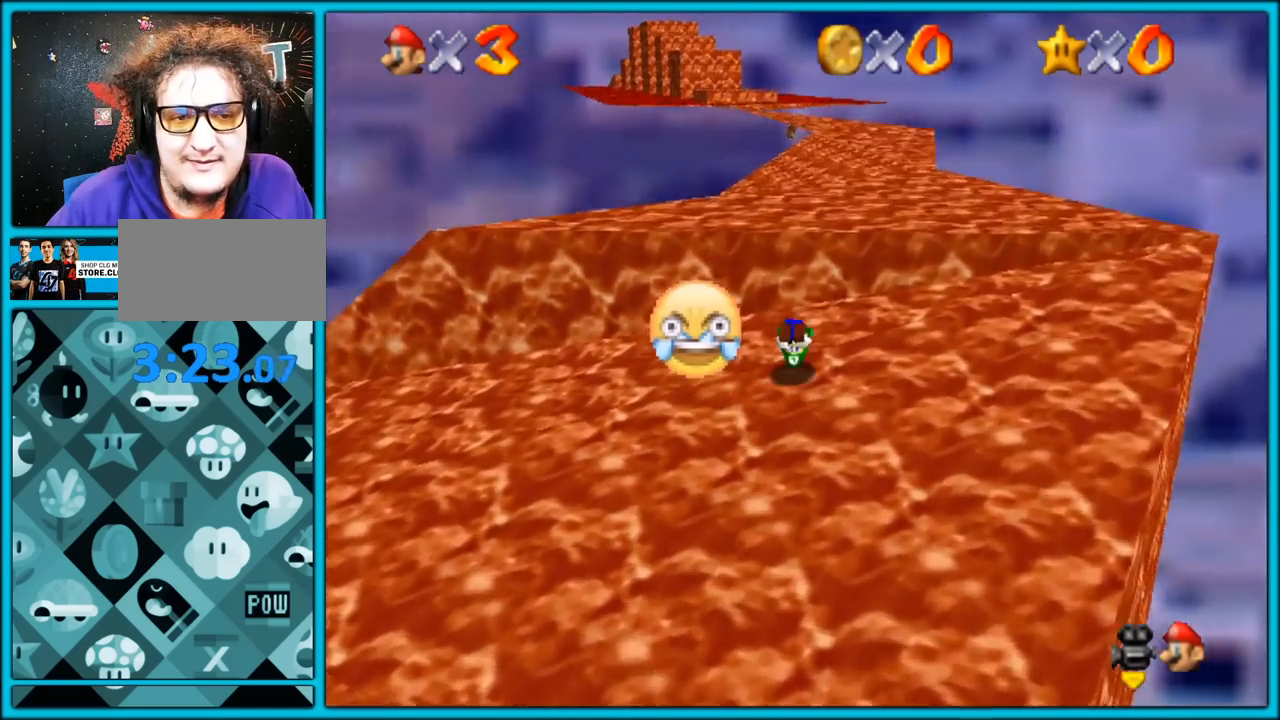
{"buttons": ["A"], "left_stick": "up-right", "button_events": [[33, "A", "up"], [317, "A", "down"]]}
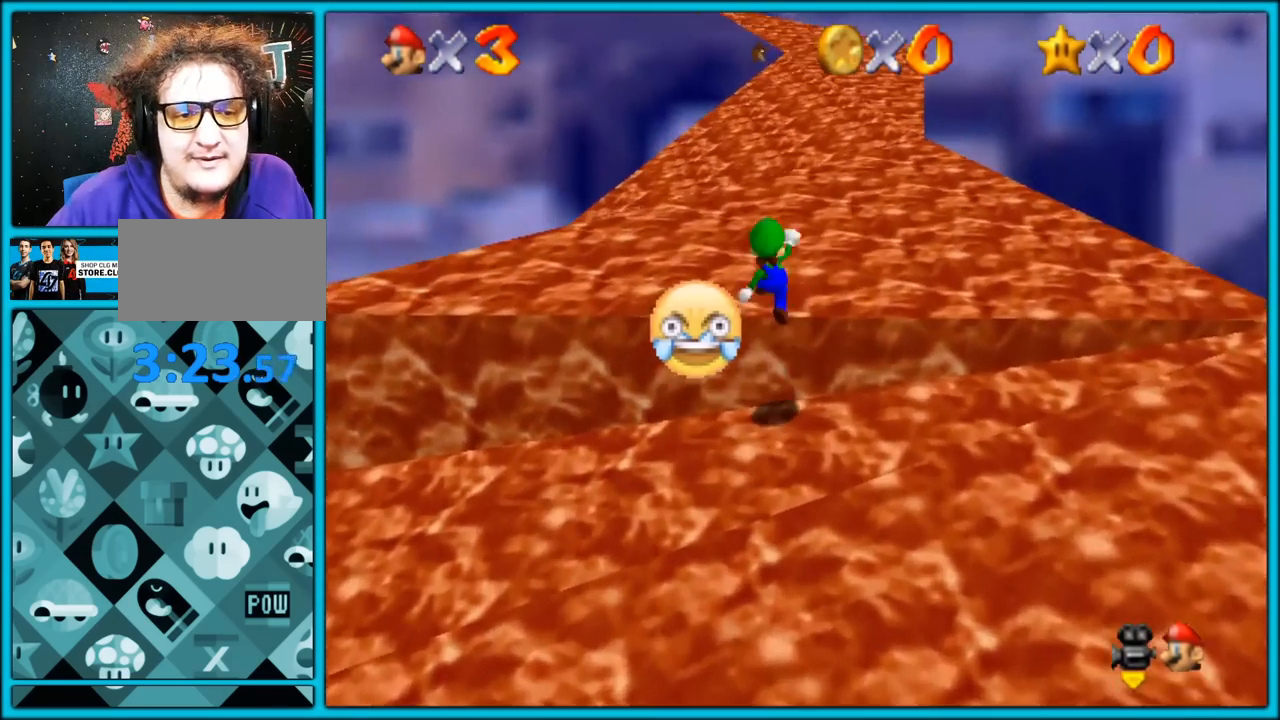
{"buttons": [], "left_stick": "up-right", "button_events": [[133, "B", "down"], [150, "A", "up"], [317, "B", "up"]]}
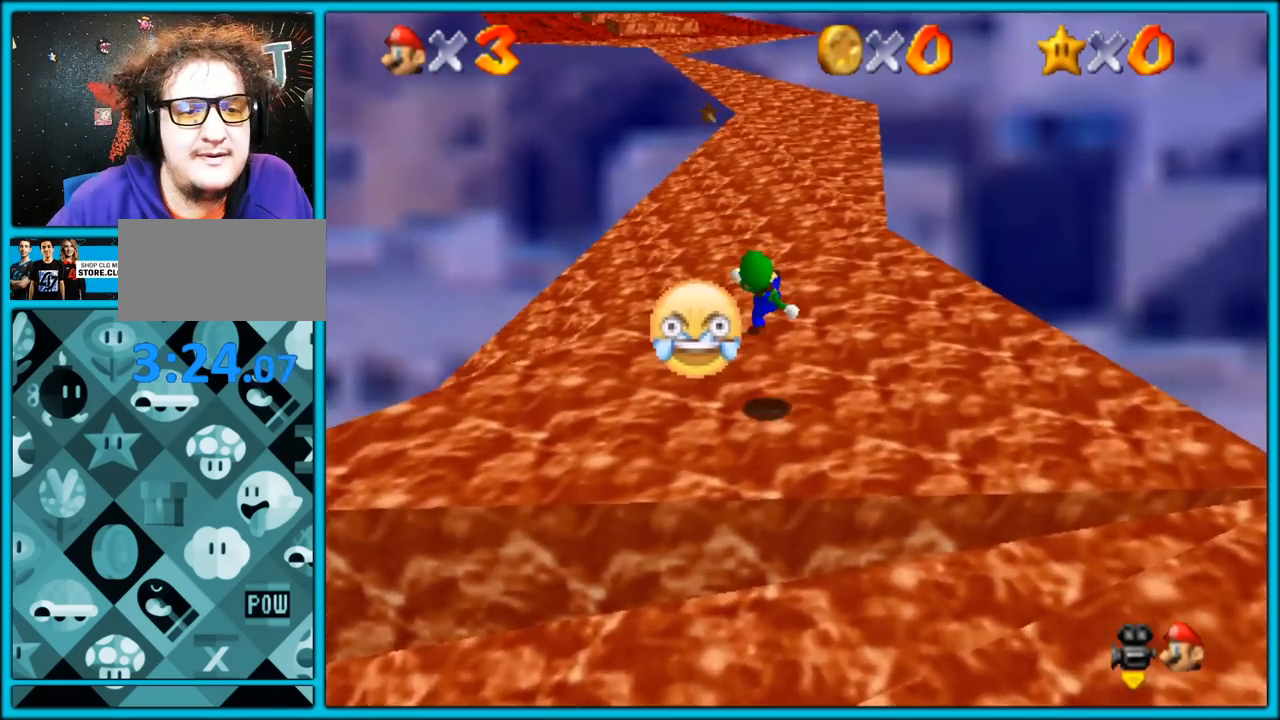
{"buttons": ["A", "Z"], "left_stick": "up", "button_events": [[367, "Z", "down"], [433, "A", "down"]]}
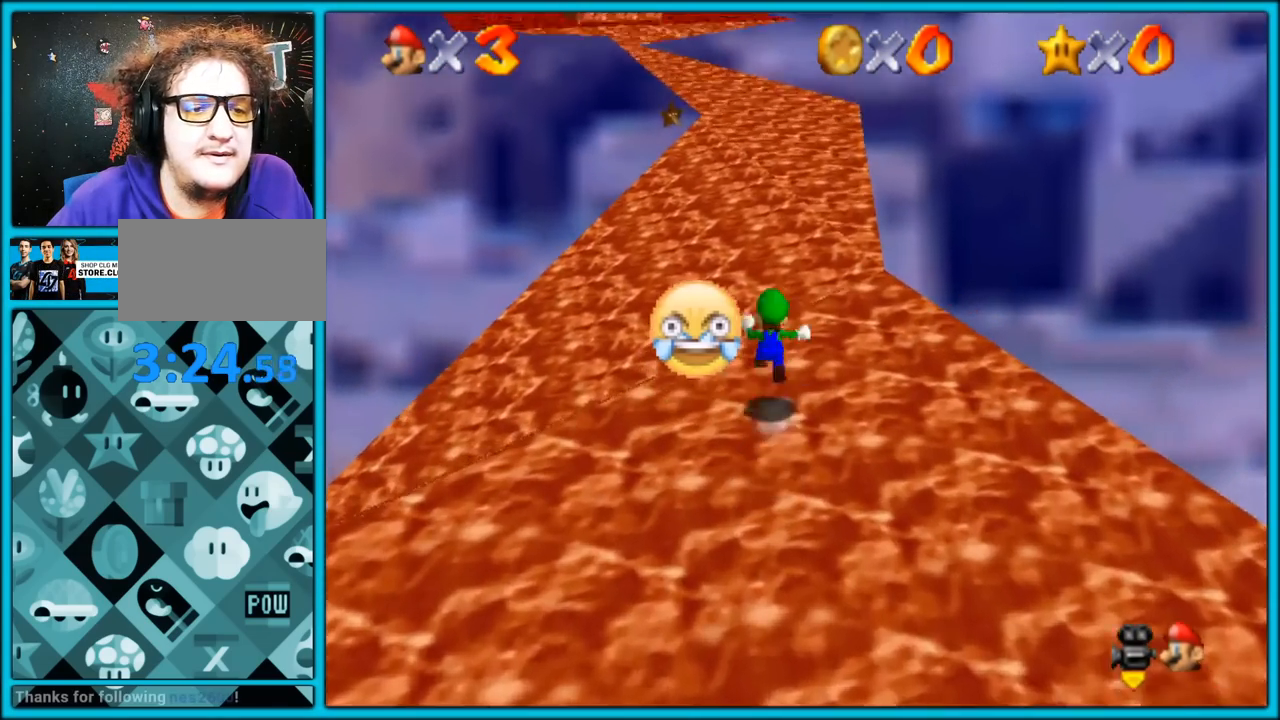
{"buttons": [], "left_stick": "up", "button_events": [[100, "A", "up"], [350, "Z", "up"]]}
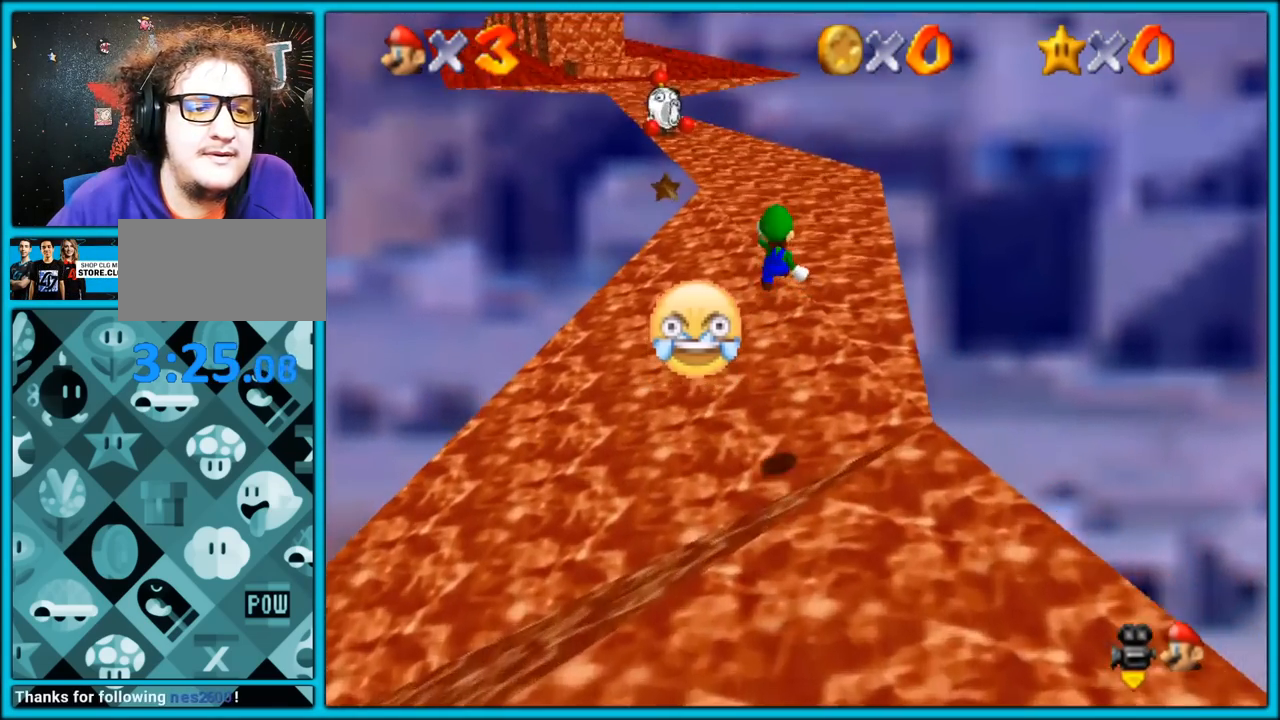
{"buttons": [], "left_stick": "up", "button_events": []}
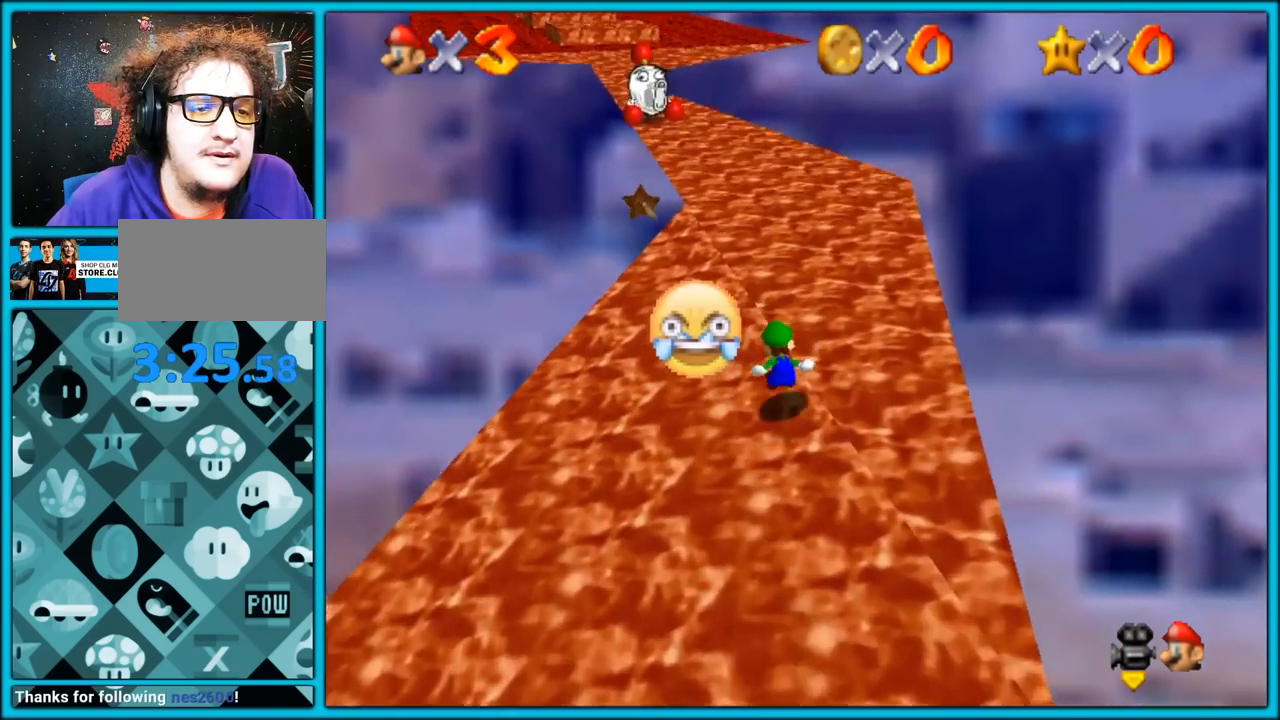
{"buttons": [], "left_stick": "up", "button_events": [[383, "B", "down"], [400, "B", "up"]]}
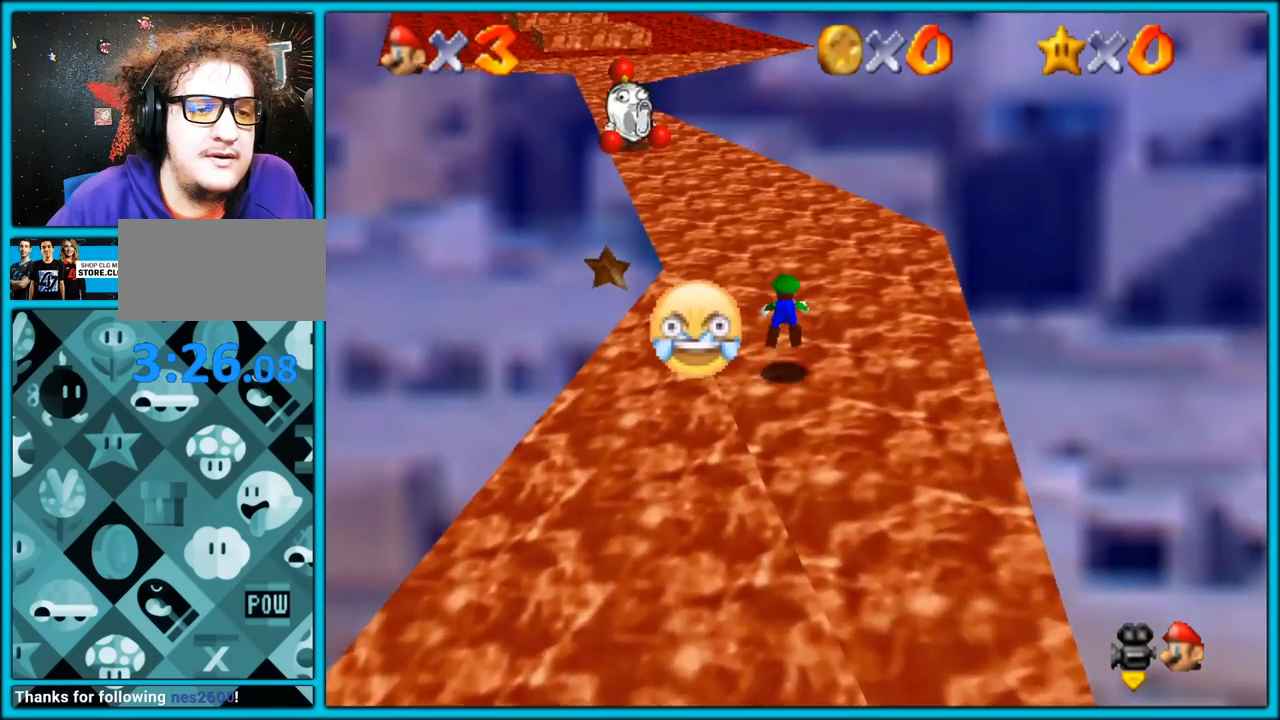
{"buttons": [], "left_stick": "up", "button_events": [[33, "C_DOWN", "down"], [33, "C_RIGHT", "down"], [83, "C_DOWN", "up"], [100, "C_RIGHT", "up"], [217, "A", "down"], [250, "B", "down"], [350, "A", "up"], [350, "B", "up"]]}
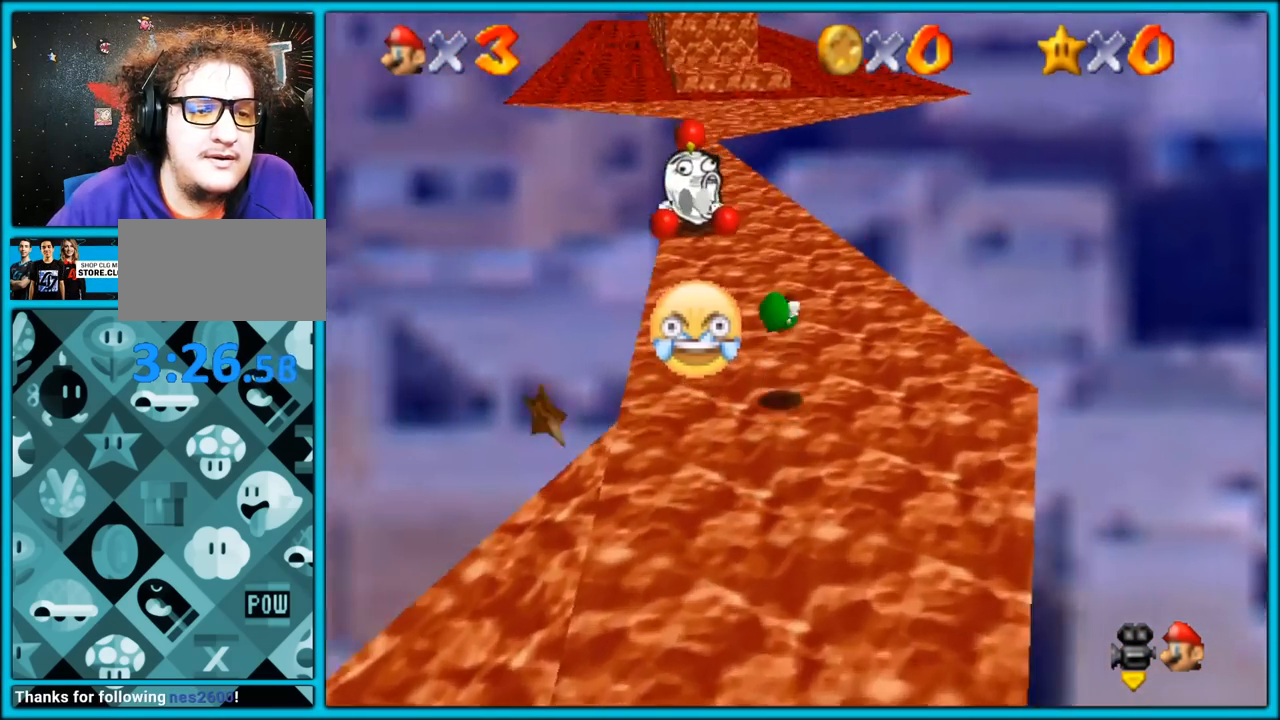
{"buttons": ["B"], "left_stick": "up", "button_events": [[383, "B", "down"]]}
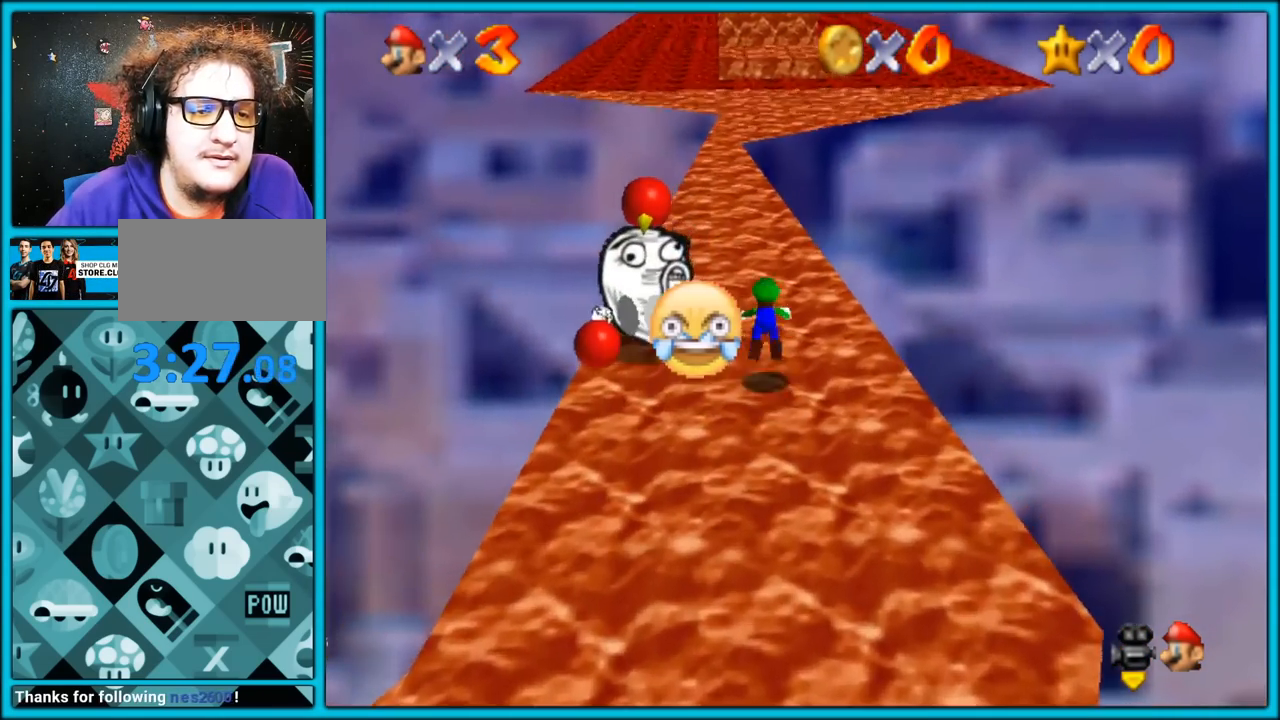
{"buttons": [], "left_stick": "up", "button_events": [[33, "B", "up"], [267, "A", "down"], [300, "B", "down"], [367, "A", "up"], [400, "B", "up"]]}